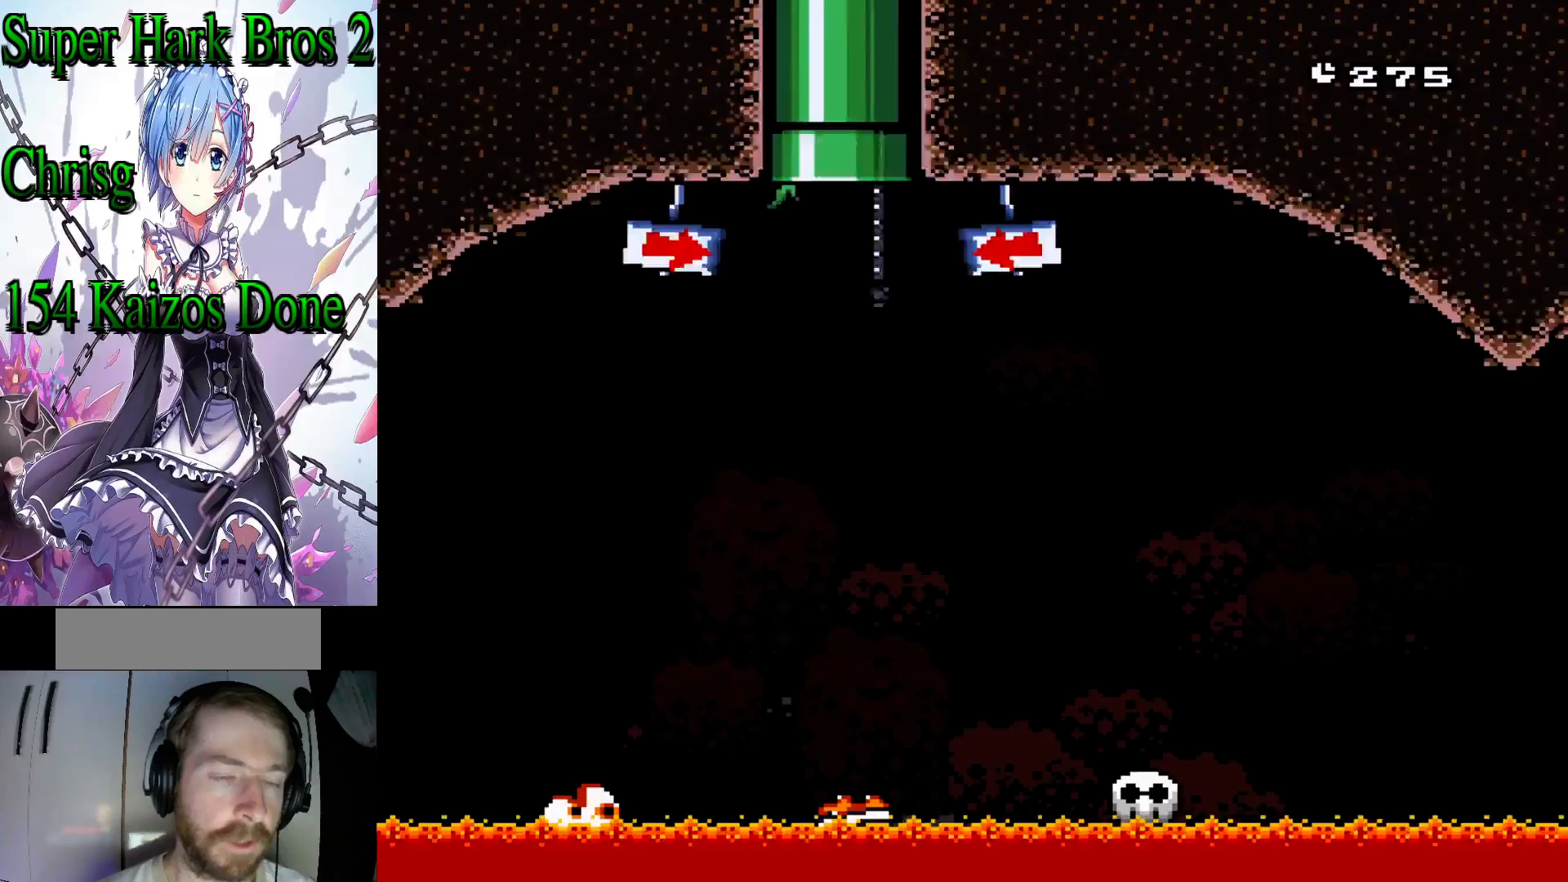
Gameplay with a controller (Nintendo layout); each line is a JSON object with the inputs held at the frame after it. "events" lists button and stick changes between this image and that frame as [ms after this image, input, new state], when the widget could be followed in between. Not read: L3 R3.
{"buttons": [], "events": [[83, "Y", "up"]]}
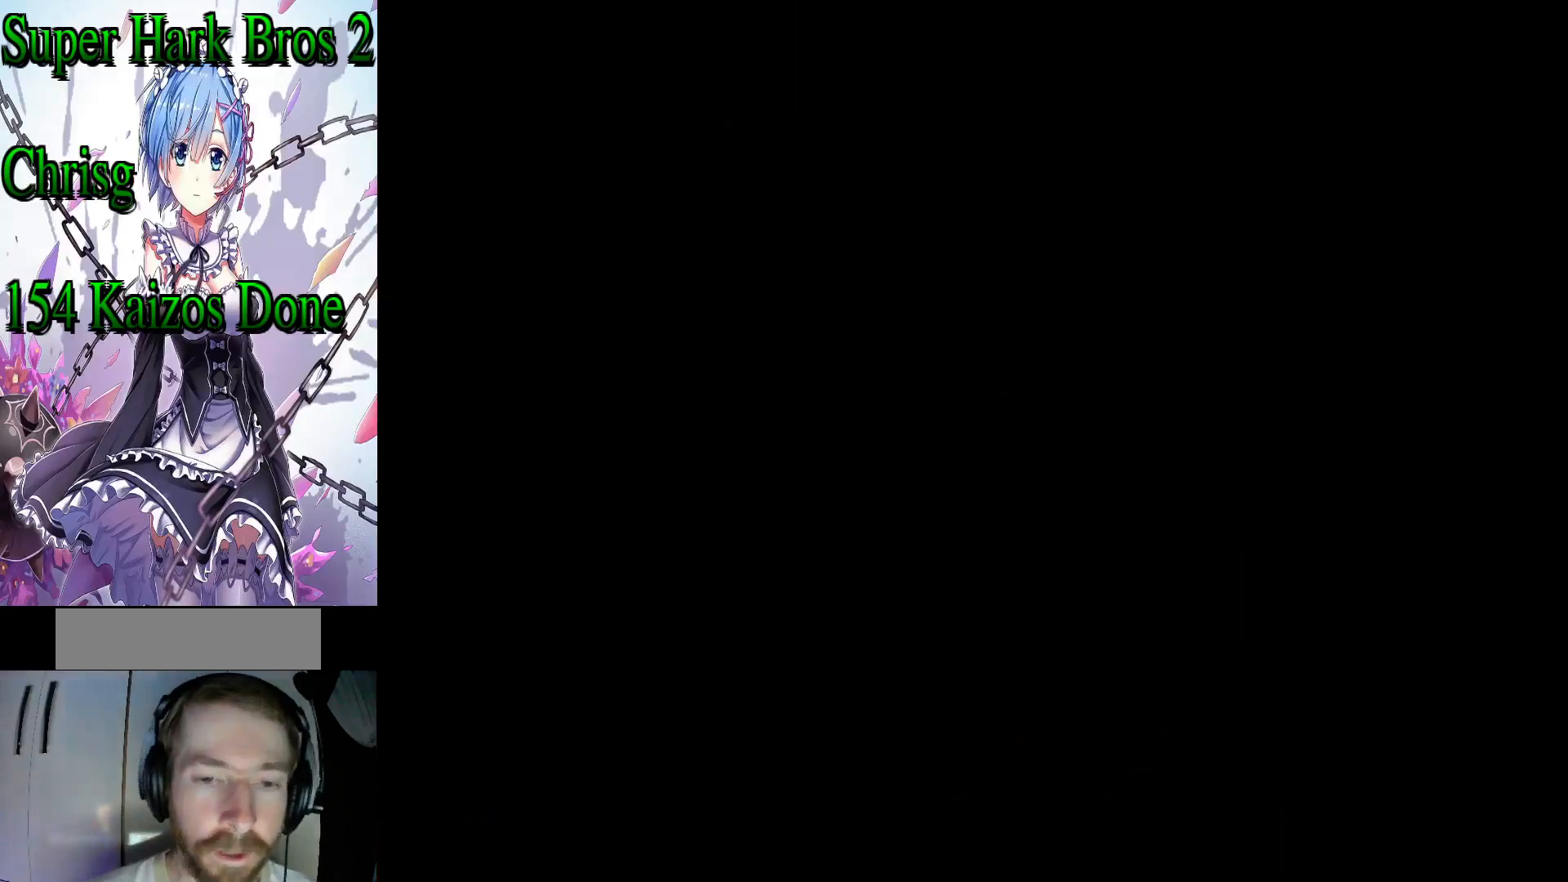
{"buttons": [], "events": []}
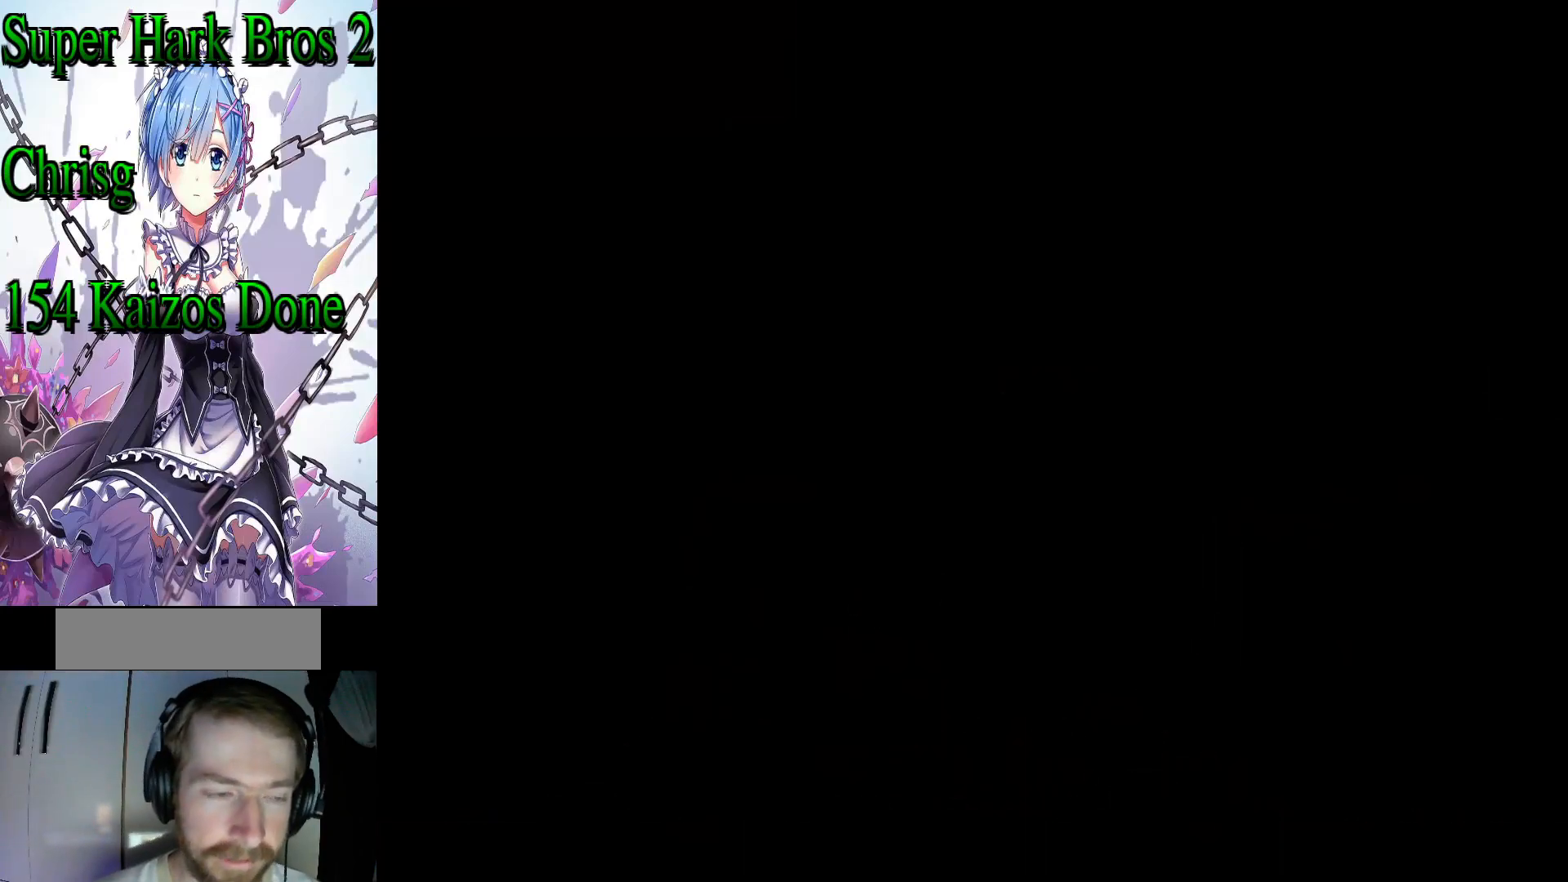
{"buttons": [], "events": []}
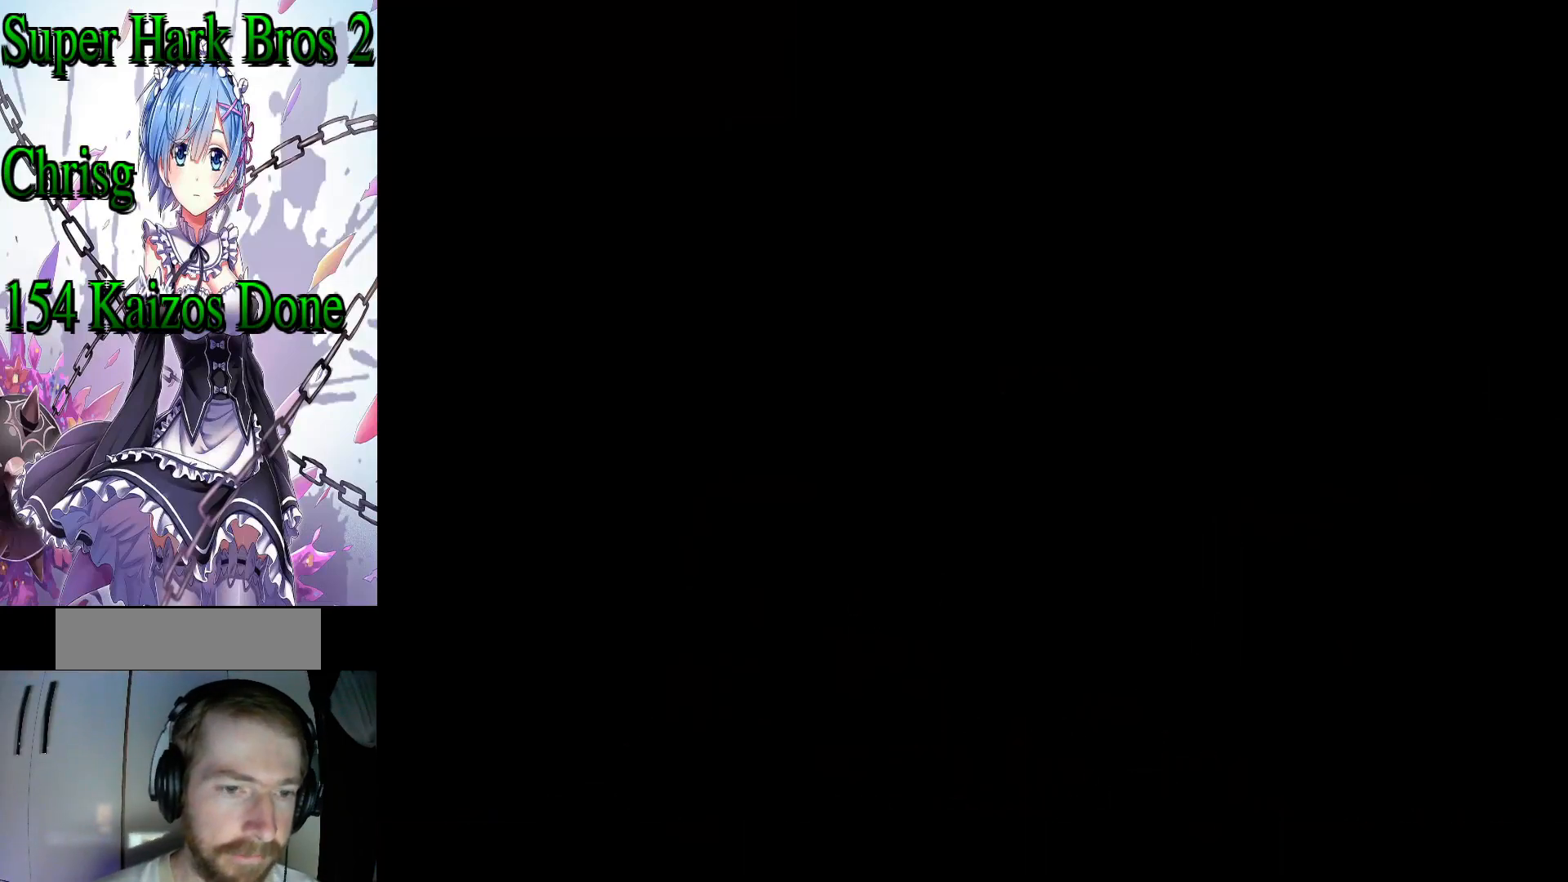
{"buttons": [], "events": []}
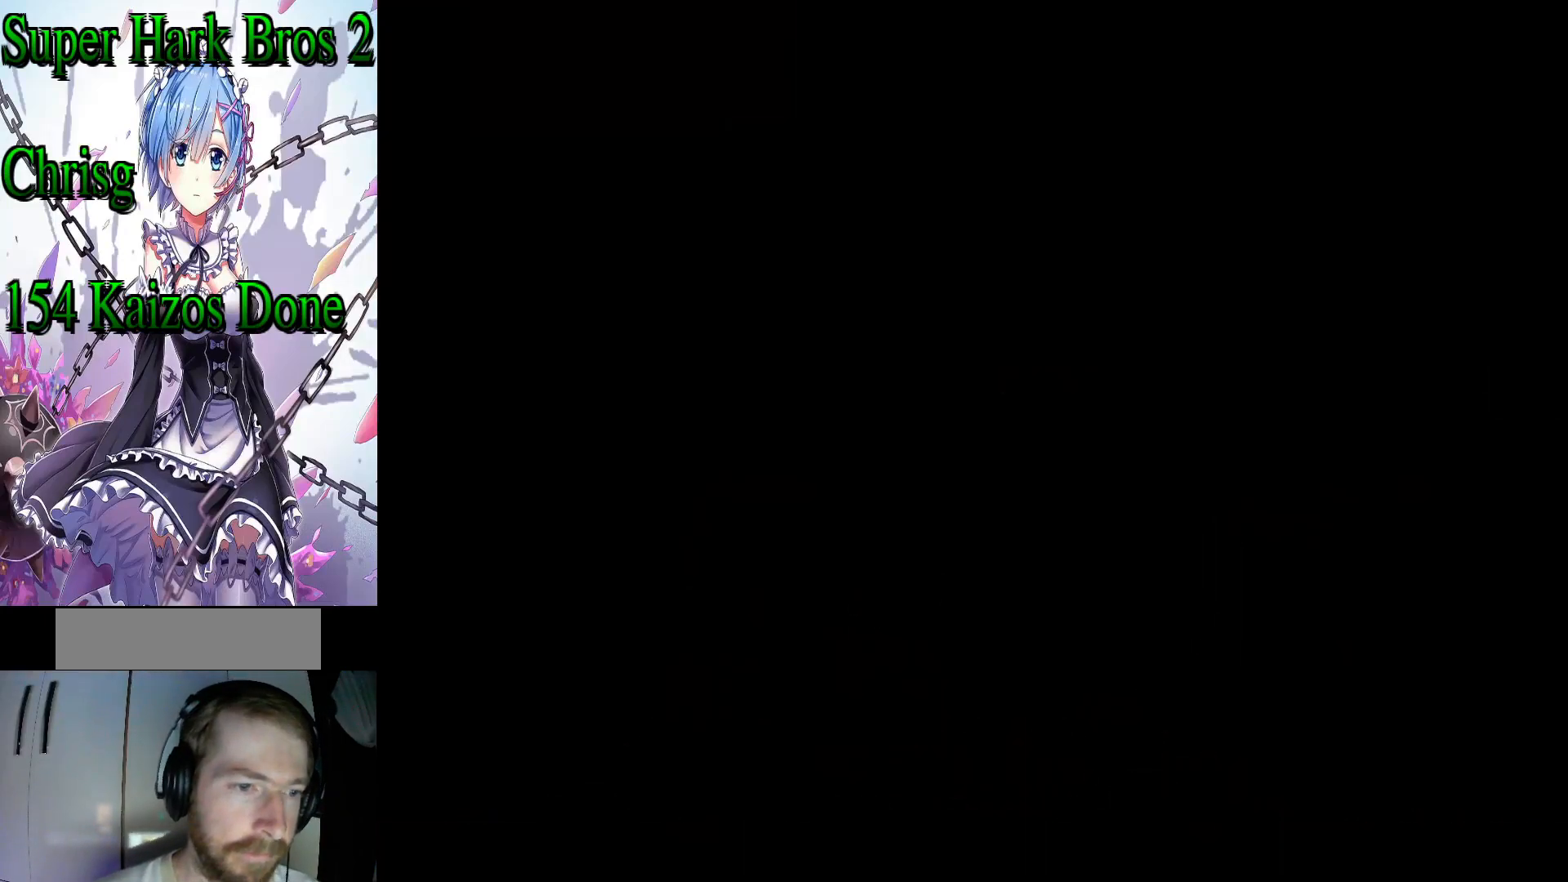
{"buttons": [], "events": []}
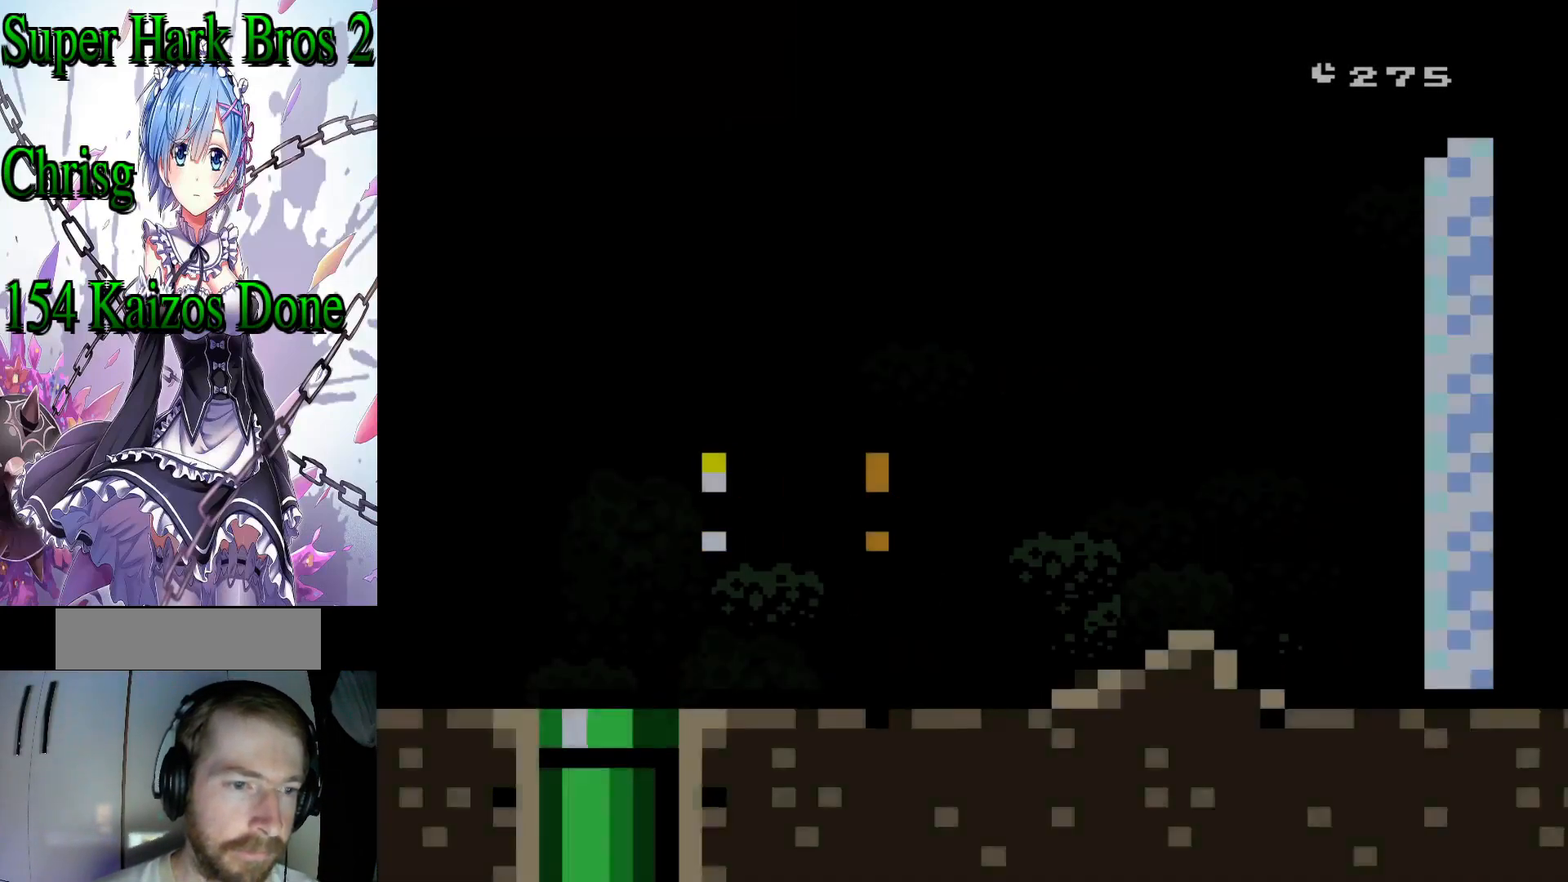
{"buttons": [], "events": []}
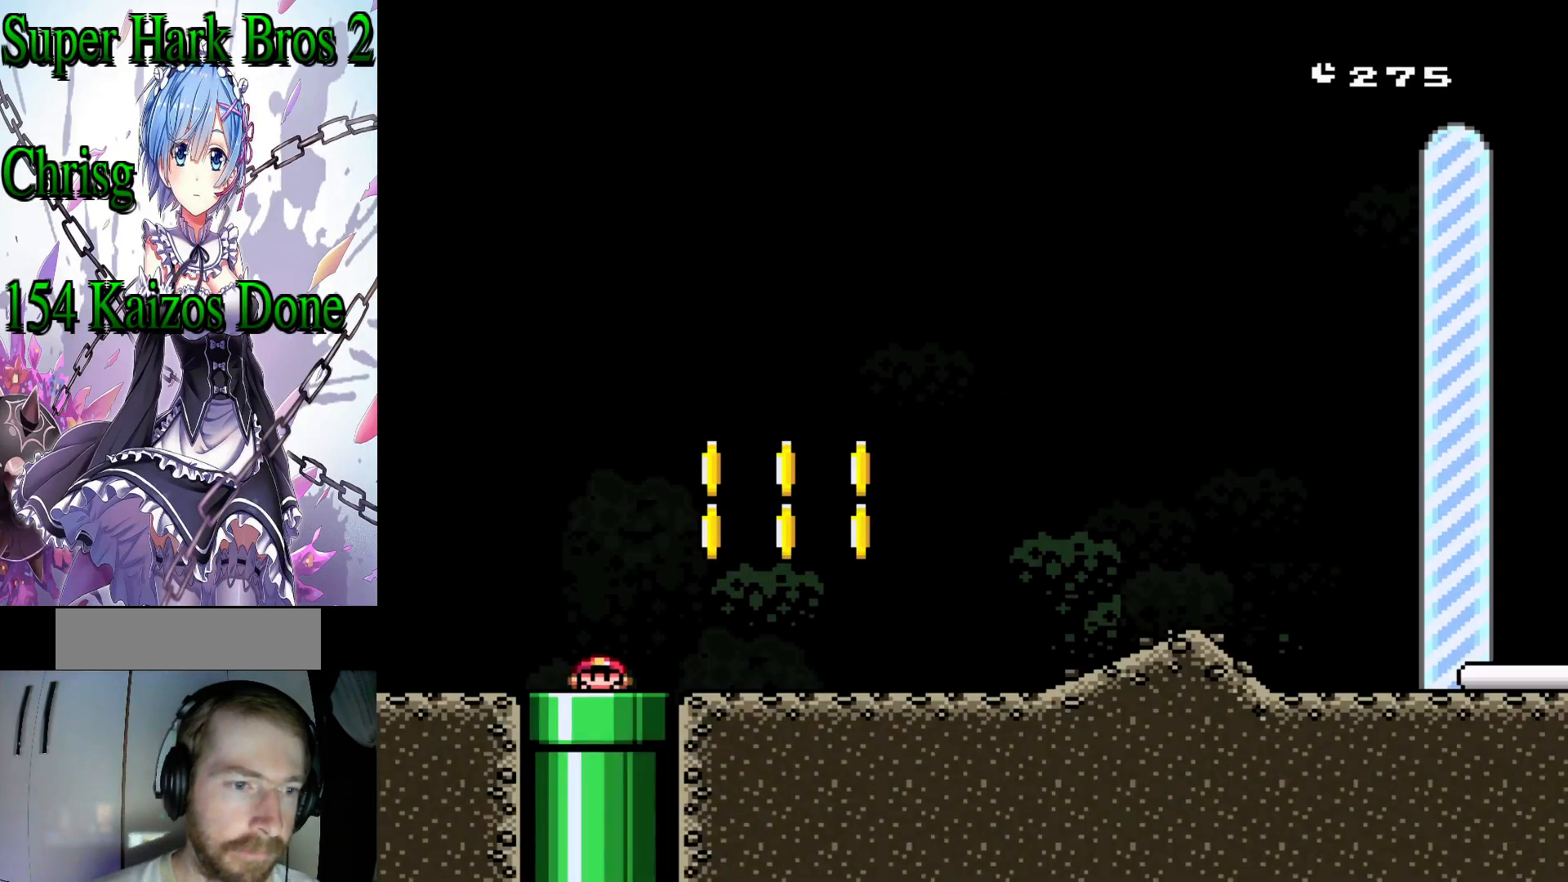
{"buttons": ["Y", "DPAD_RIGHT"], "events": [[183, "Y", "down"], [250, "DPAD_RIGHT", "down"], [417, "B", "down"], [500, "B", "up"]]}
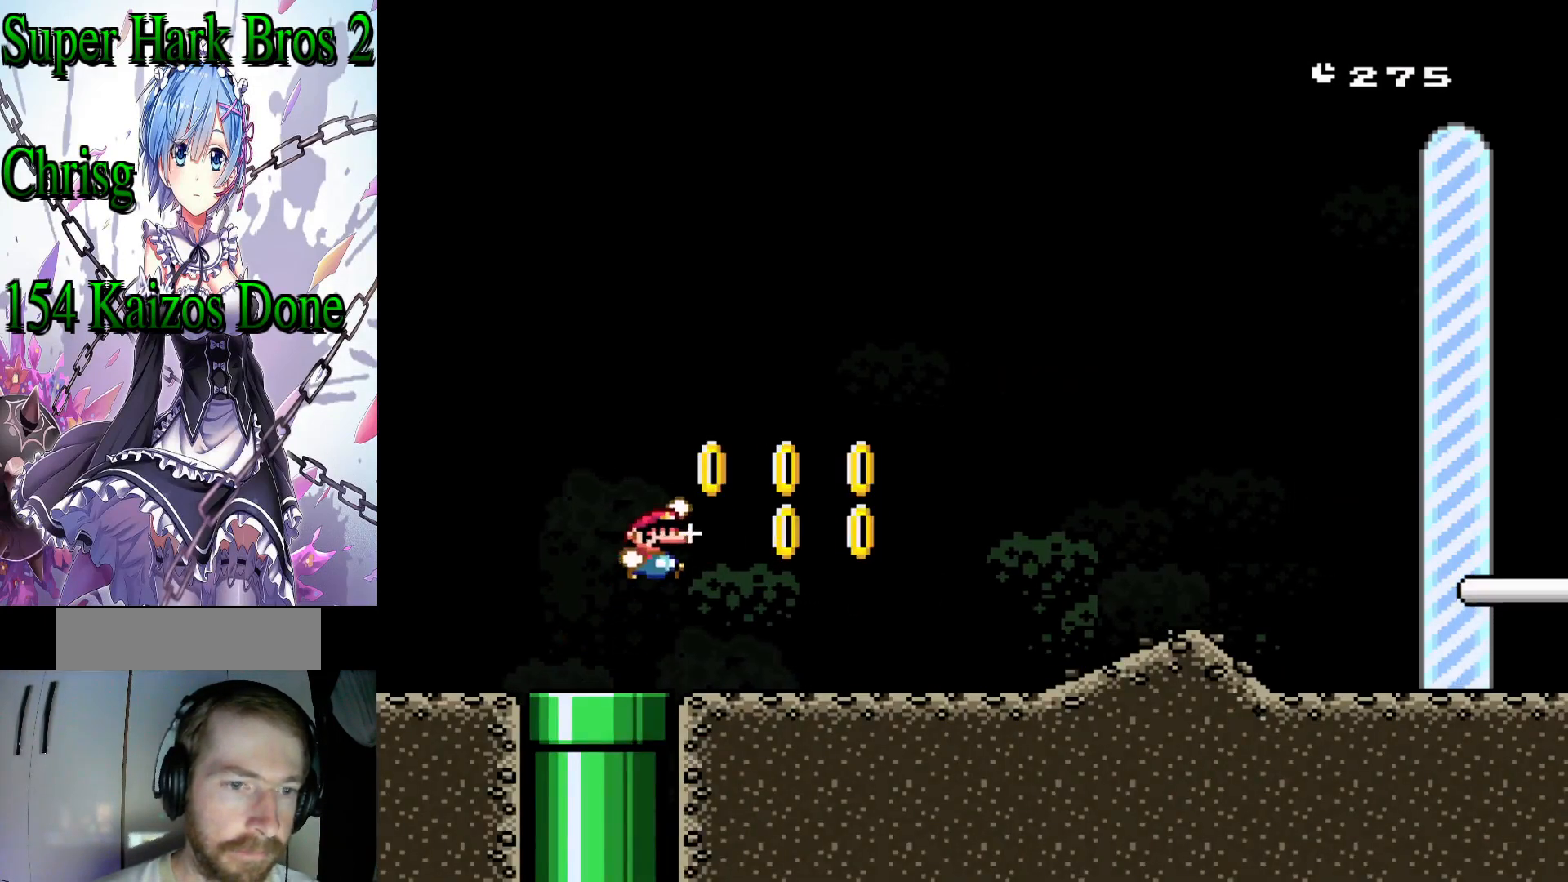
{"buttons": ["Y", "DPAD_RIGHT"], "events": [[50, "DPAD_RIGHT", "up"], [133, "DPAD_LEFT", "down"], [183, "DPAD_LEFT", "up"], [233, "DPAD_RIGHT", "down"]]}
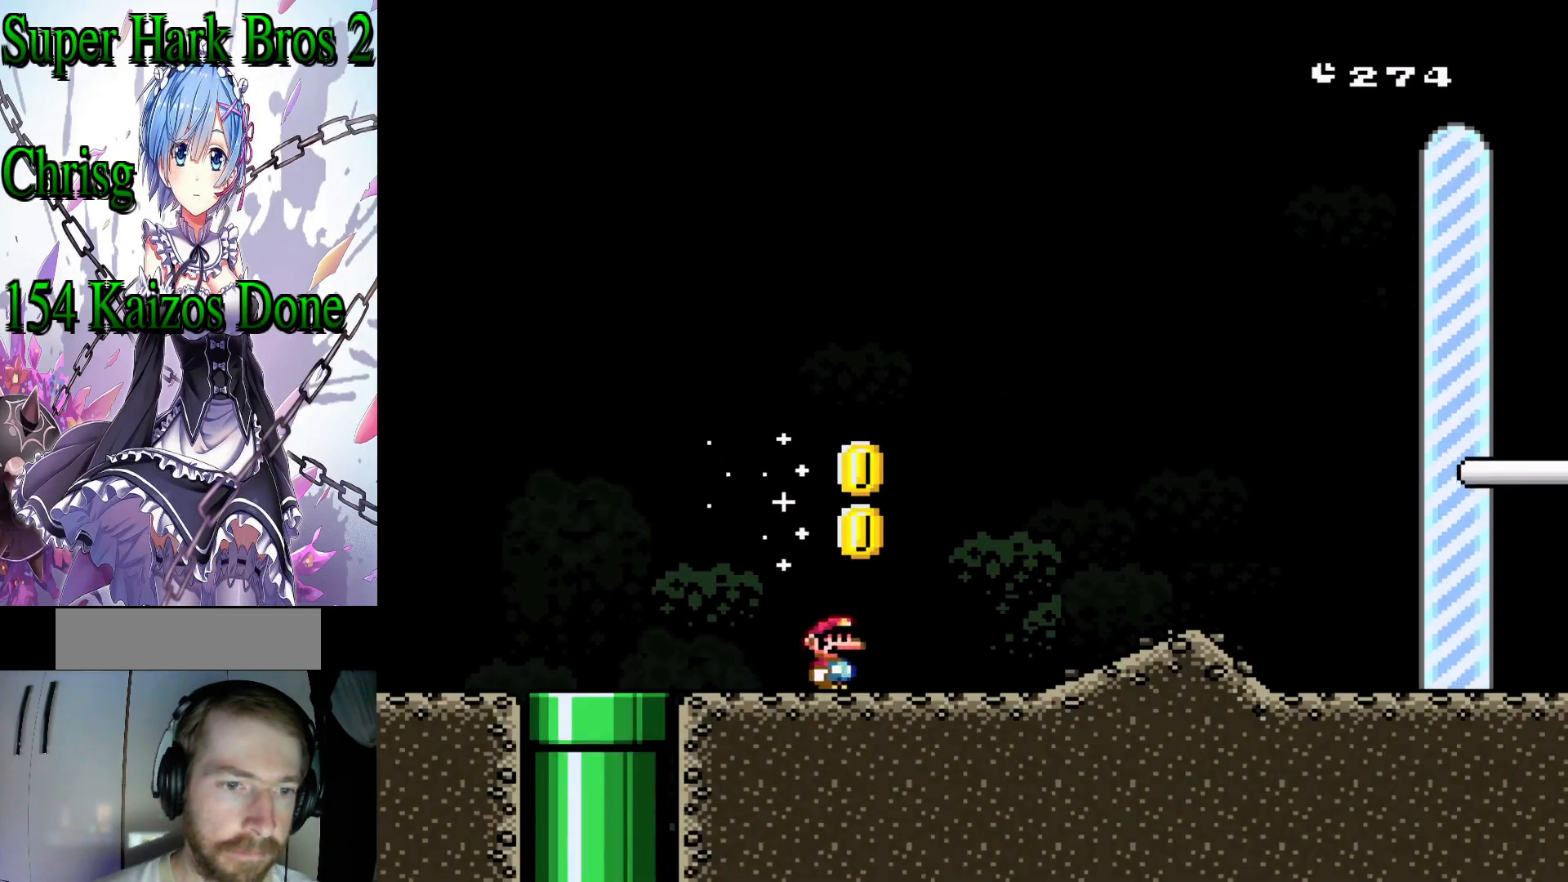
{"buttons": ["B", "Y", "DPAD_RIGHT"], "events": [[50, "B", "down"]]}
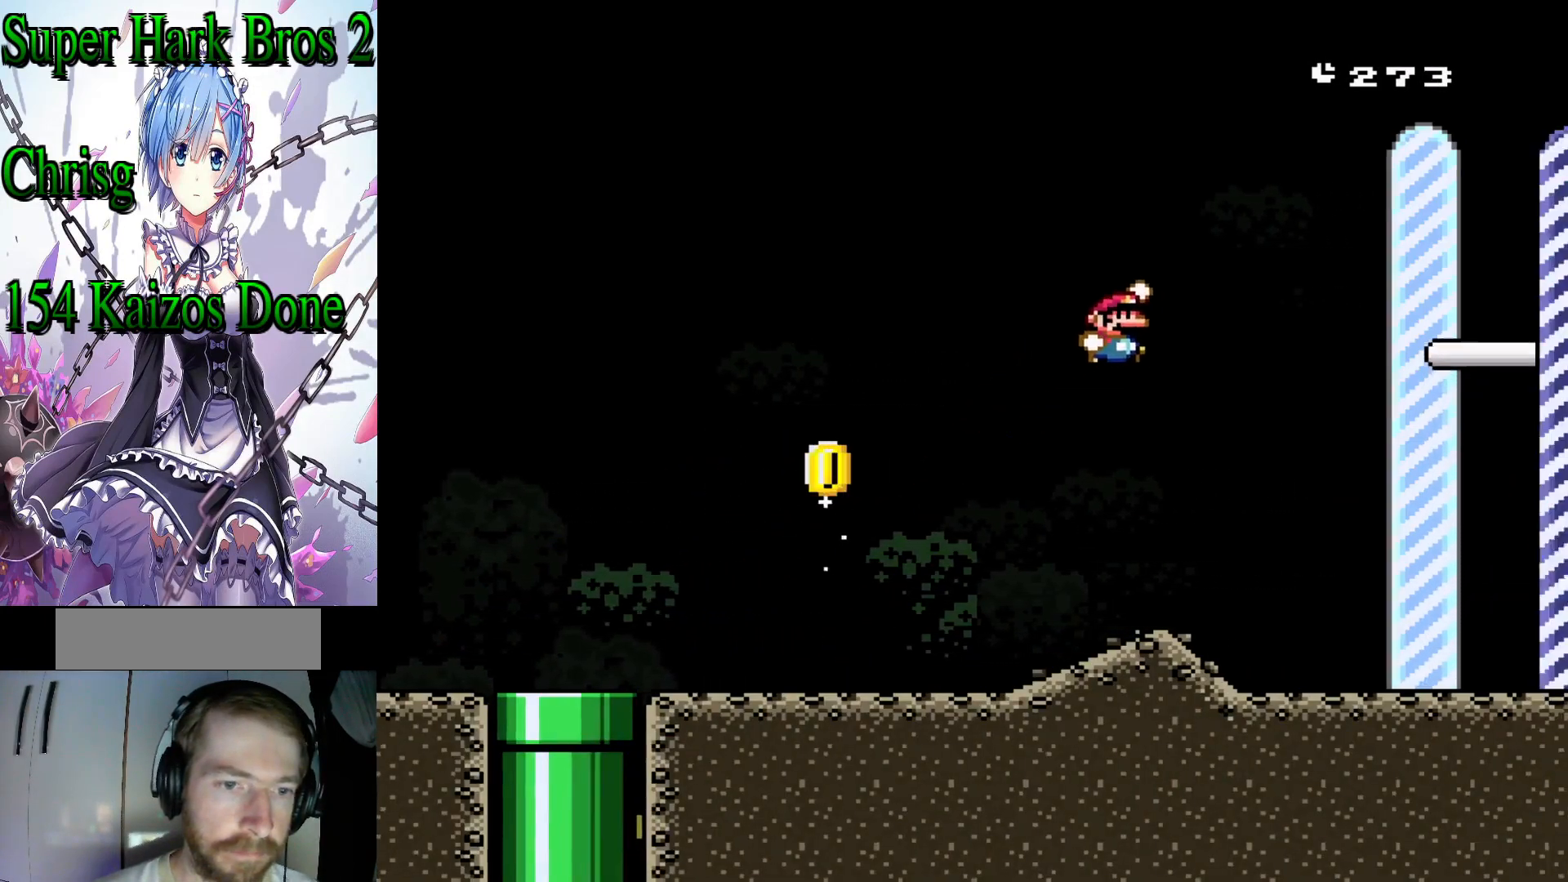
{"buttons": ["Y"], "events": [[417, "DPAD_RIGHT", "up"], [433, "B", "up"]]}
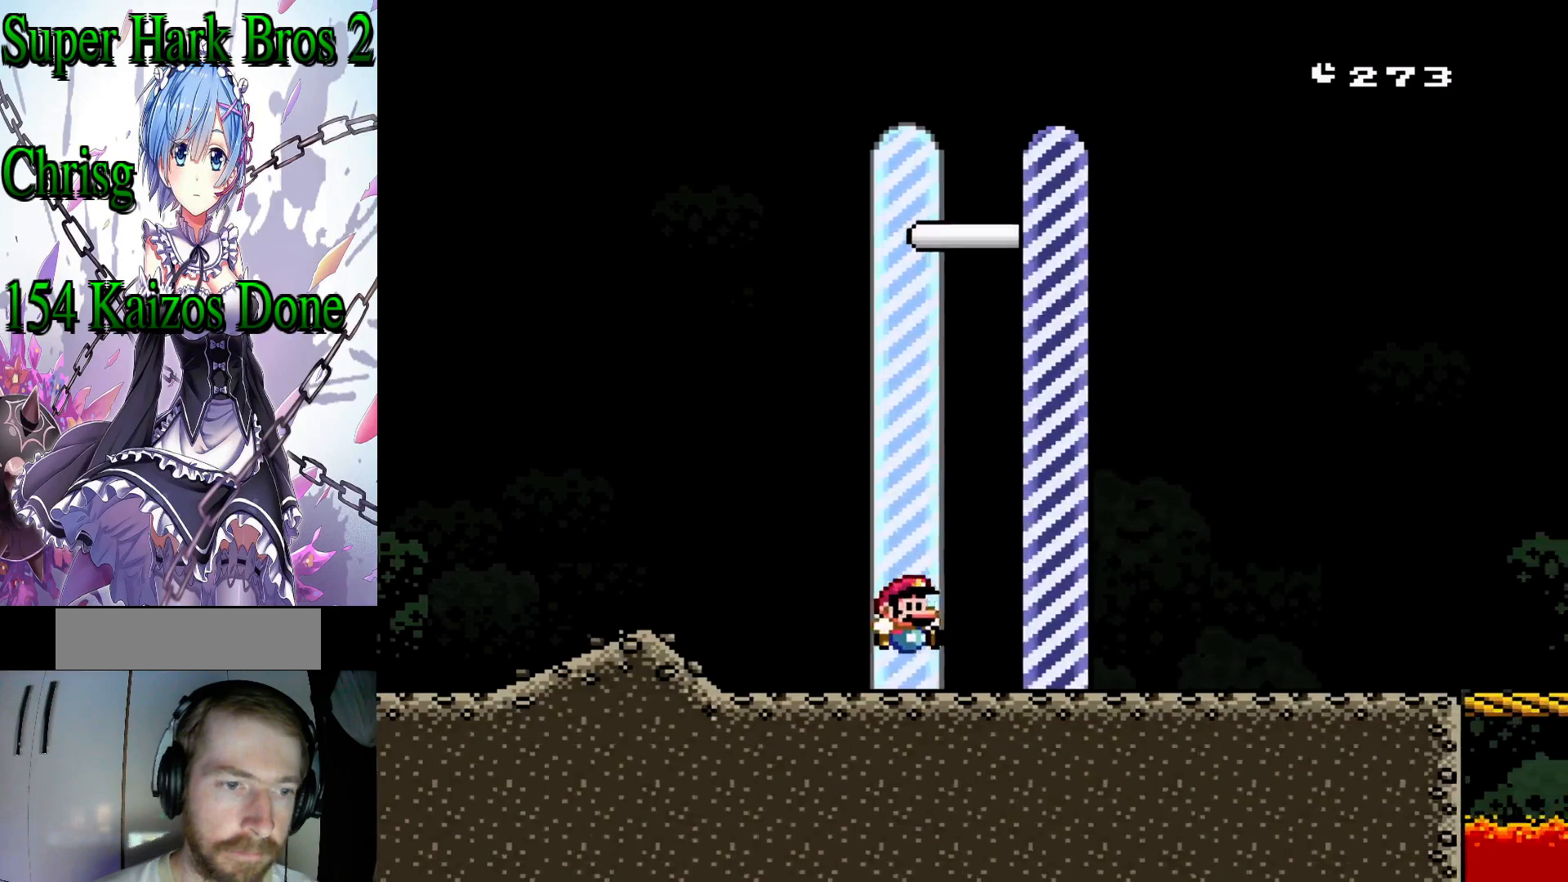
{"buttons": [], "events": [[133, "Y", "up"]]}